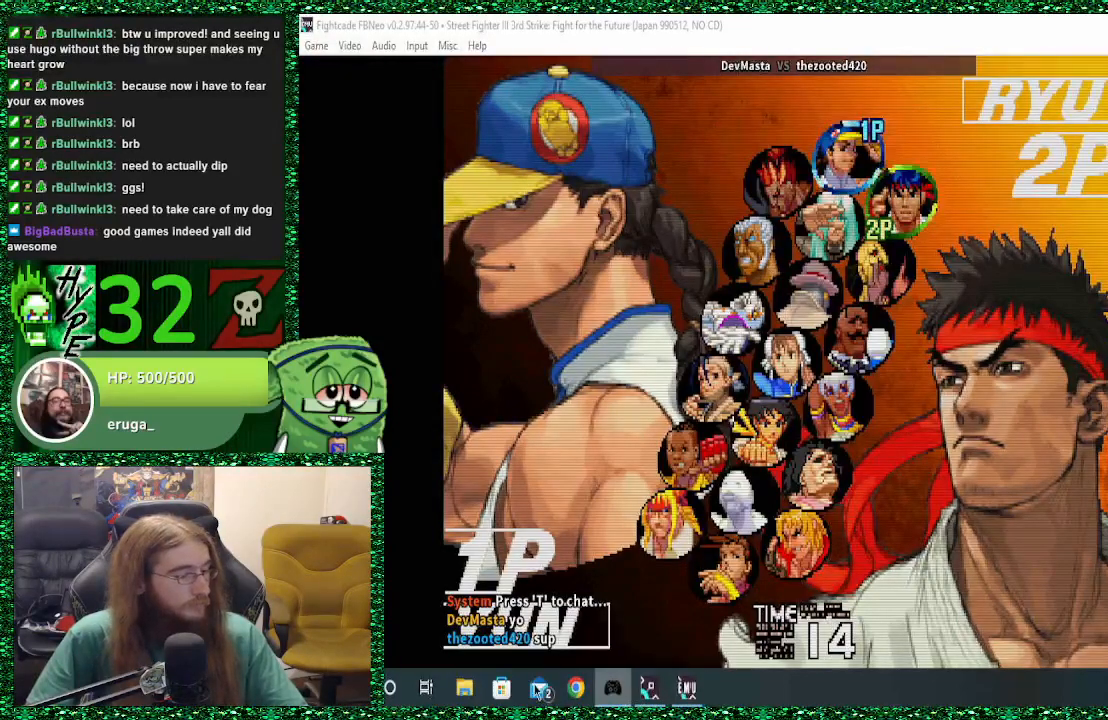
Gameplay with a controller (arcade stick); each line is a JSON object with the inputs held at the frame after it. "events" lists button and stick changes between this image and that frame as [ms after this image, input, new state], when the widget could be followed in between. Not read: L3 R3.
{"buttons": [], "left_stick": "center", "events": []}
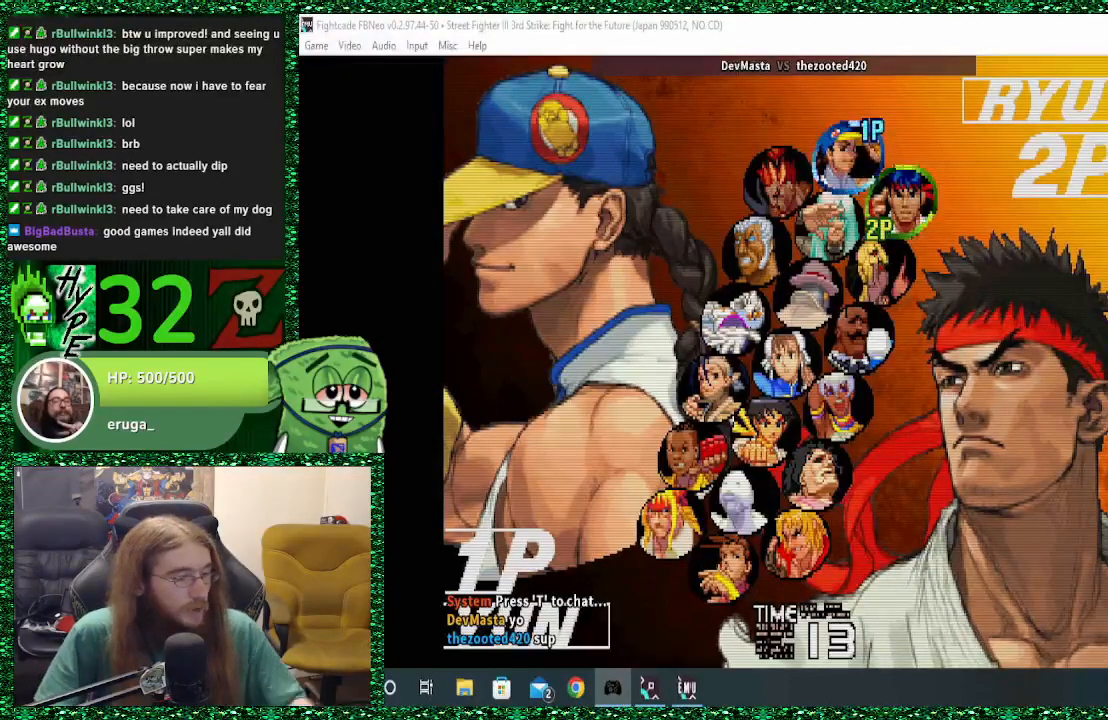
{"buttons": [], "left_stick": "center", "events": []}
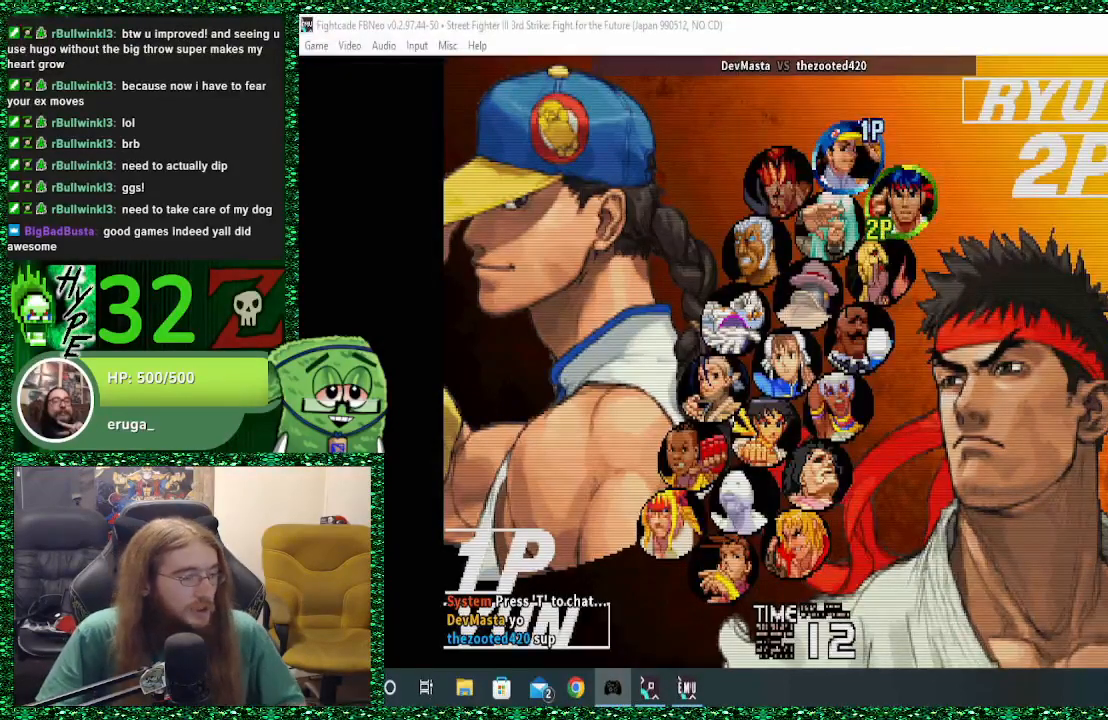
{"buttons": ["R2"], "left_stick": "center", "events": [[67, "left_stick", "down"], [167, "left_stick", "center"], [433, "R2", "down"]]}
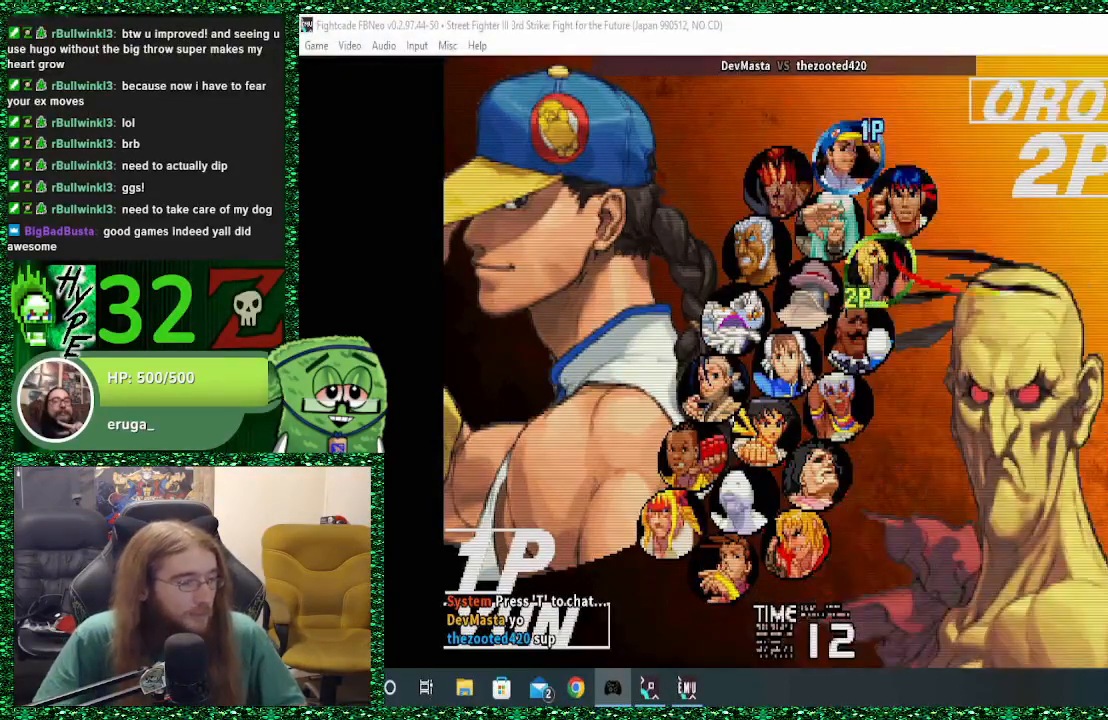
{"buttons": [], "left_stick": "center", "events": [[33, "R2", "up"]]}
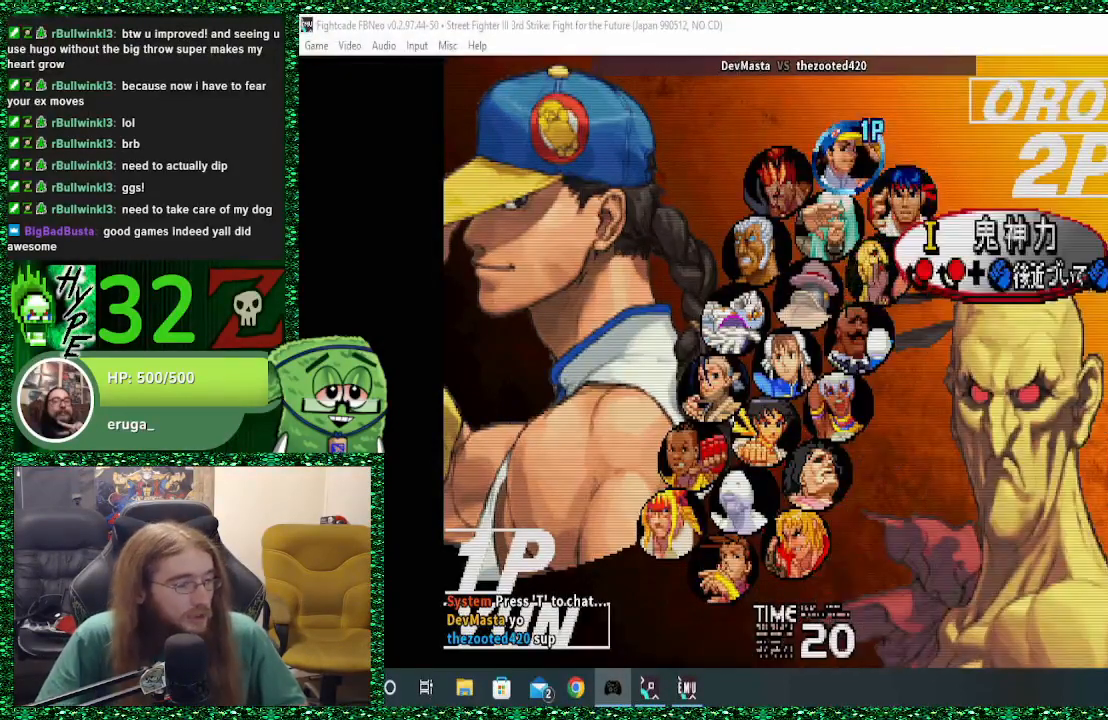
{"buttons": [], "left_stick": "center", "events": [[200, "left_stick", "down"], [333, "left_stick", "center"]]}
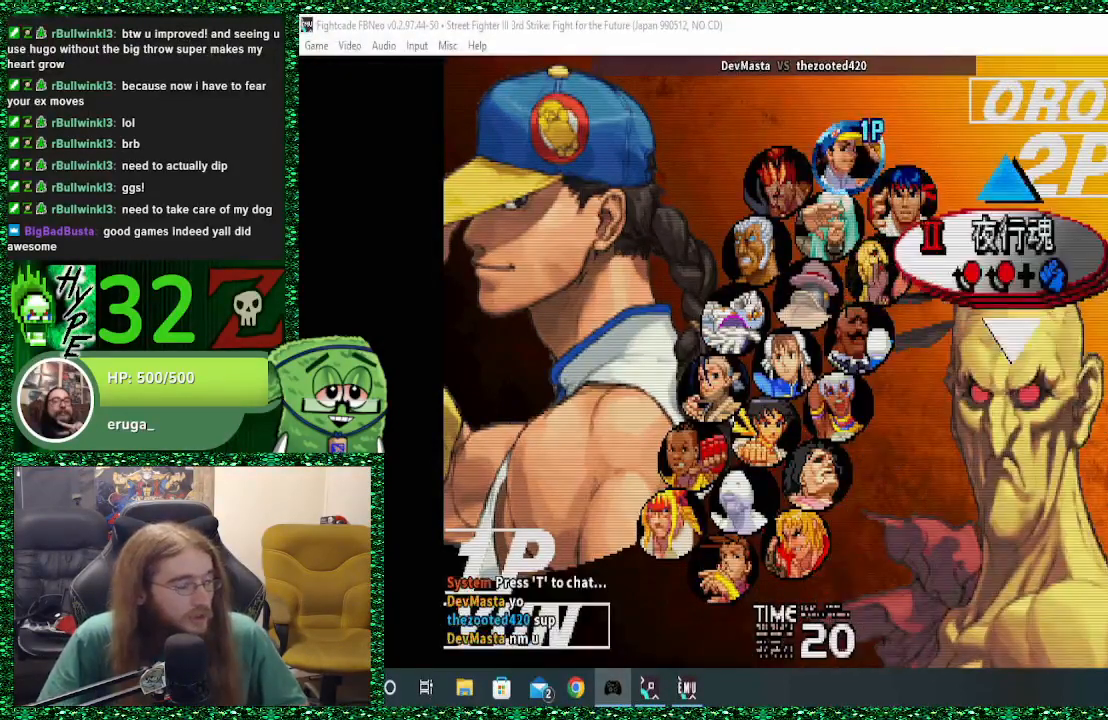
{"buttons": [], "left_stick": "center", "events": []}
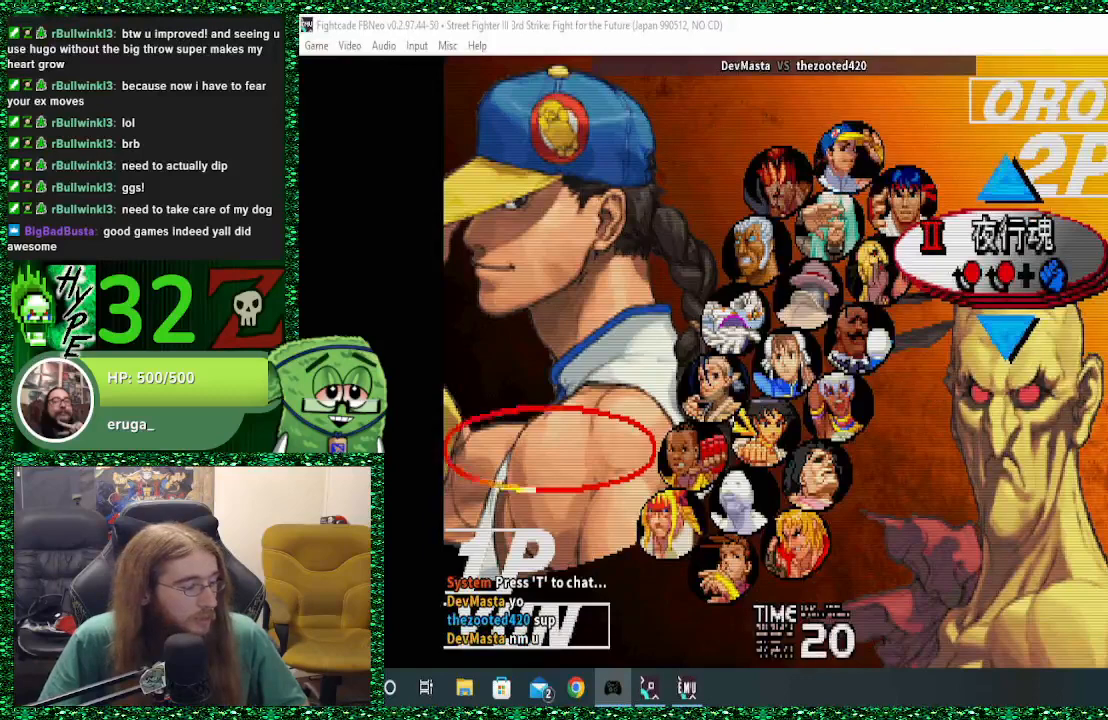
{"buttons": [], "left_stick": "center", "events": []}
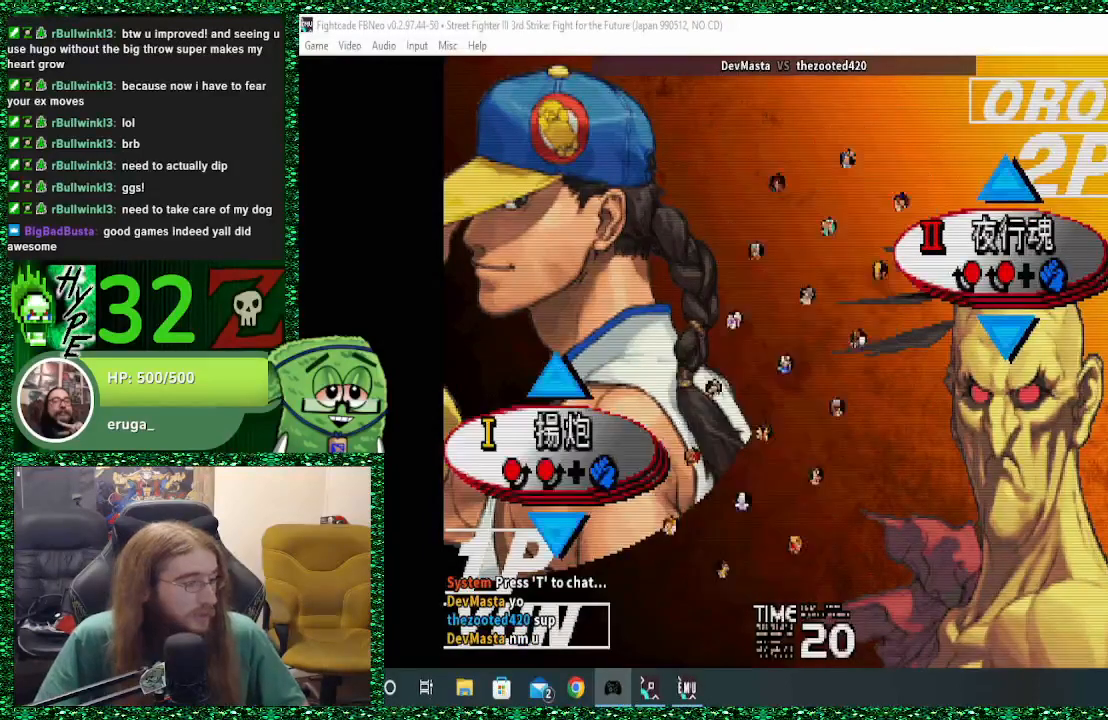
{"buttons": [], "left_stick": "center", "events": []}